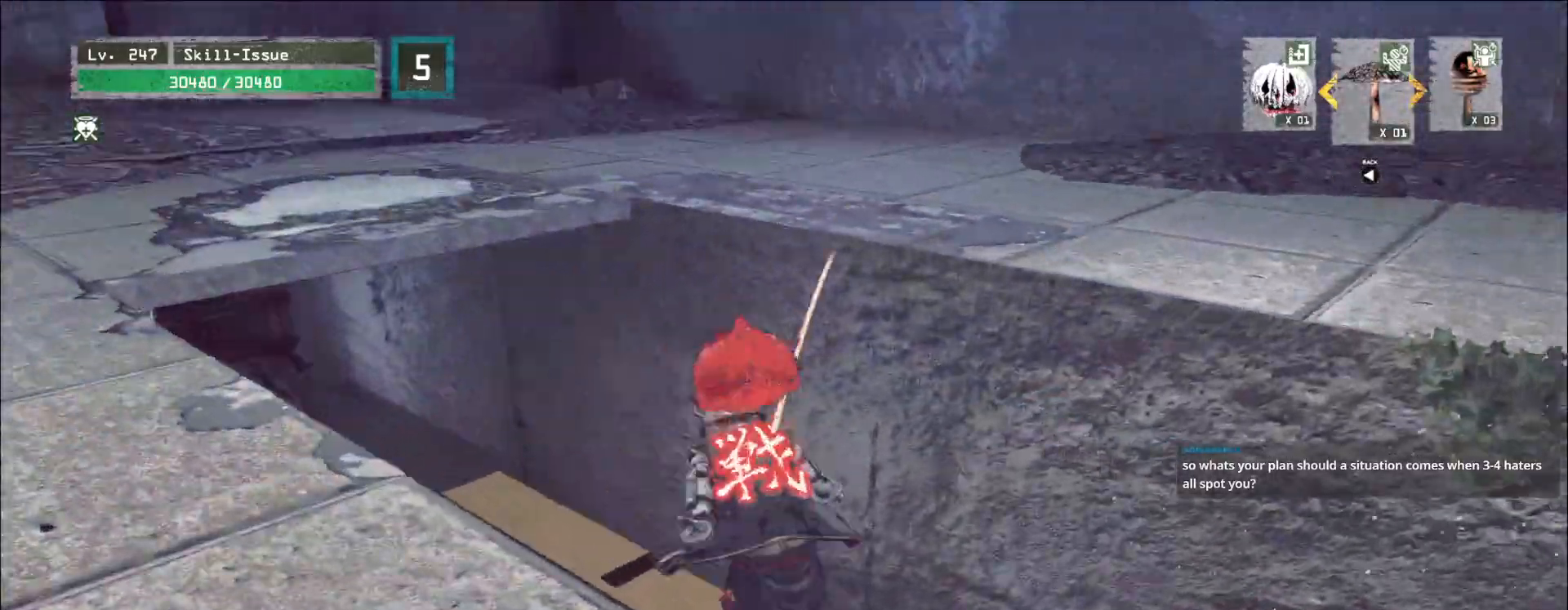
Gameplay with keyboard and mouse; each line is a JSON object with the keys and mouse buttons held at the frame after it. "events" lists presses ("down") and releases ("up") of "1", "2", "3", "4", "5", "a", "alt", "b", "c", "ctrl", "d", "e", "f", "g", "q", "r", "s", "shift", "space", "t", "tab", "v", "w", "x", "z", "mouse_left", "mouse_wheel", "mouse_right", "mouse_mb4" and "mouse_mb5" between this image and that frame as [ms after this image, input, new state], when the widget could be followed in between. "mouse_left", "mouse_wheel", "mouse_right", "mouse_mb4", "mouse_mb5" = the "left", "wheel", "right", "mb4", "mb5" buttons of the "mouse" list. No other keys are recorded. "wheel" means that the mouse wheel is clicked or scrolled. Not read: mouse_move.
{"keys": ["d", "w"], "mouse": [], "events": [[67, "d", "down"], [67, "space", "up"]]}
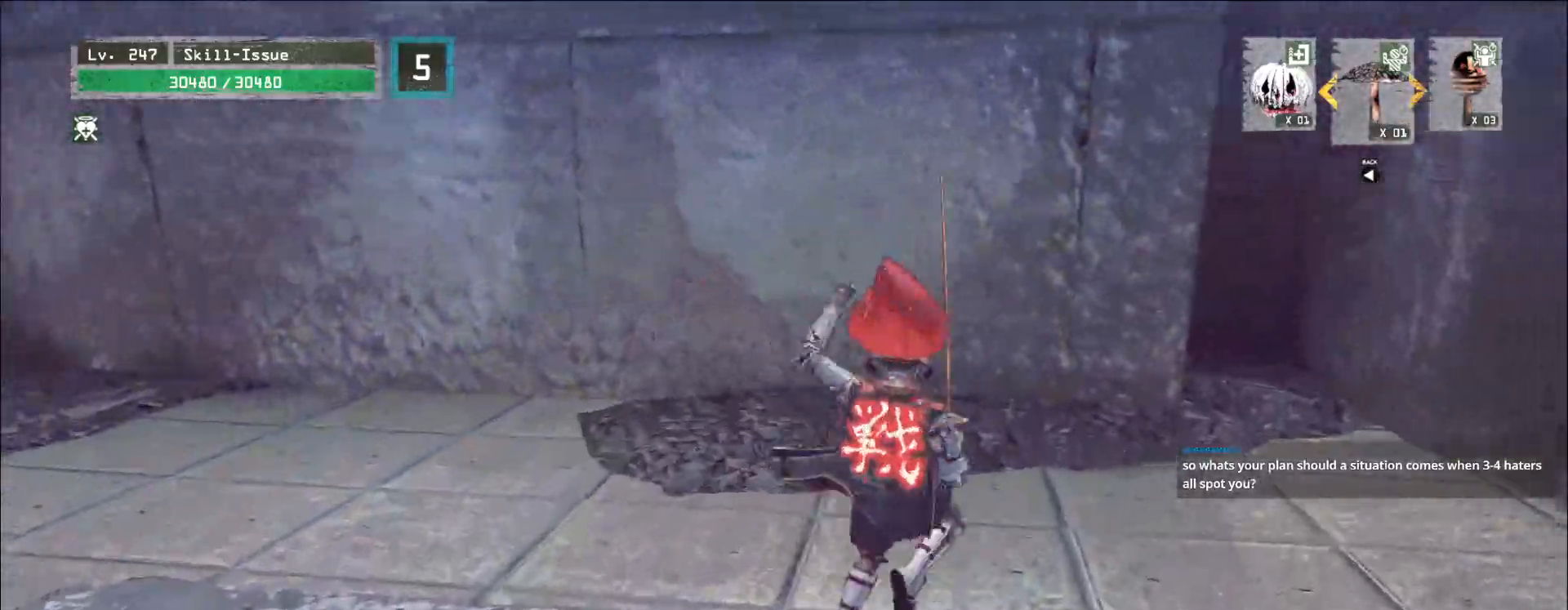
{"keys": ["w"], "mouse": [], "events": [[433, "d", "up"]]}
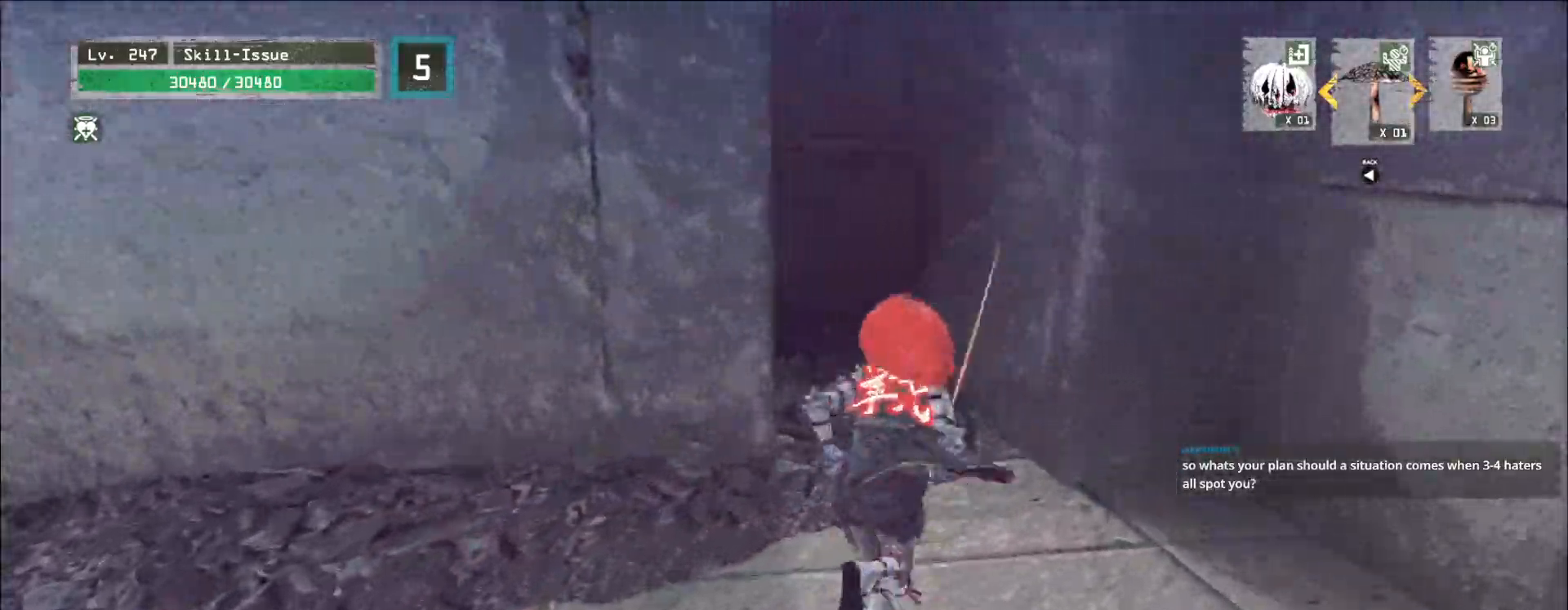
{"keys": ["w"], "mouse": [], "events": [[183, "space", "down"], [267, "space", "up"]]}
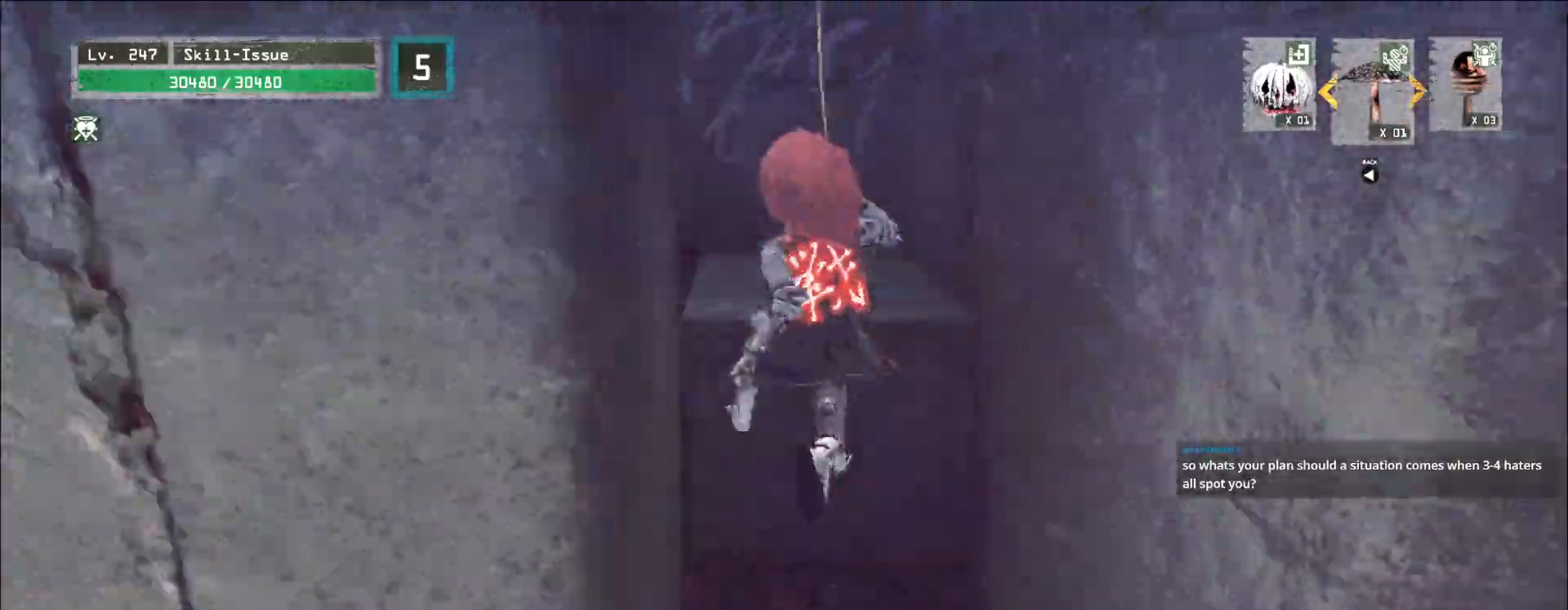
{"keys": ["w"], "mouse": [], "events": []}